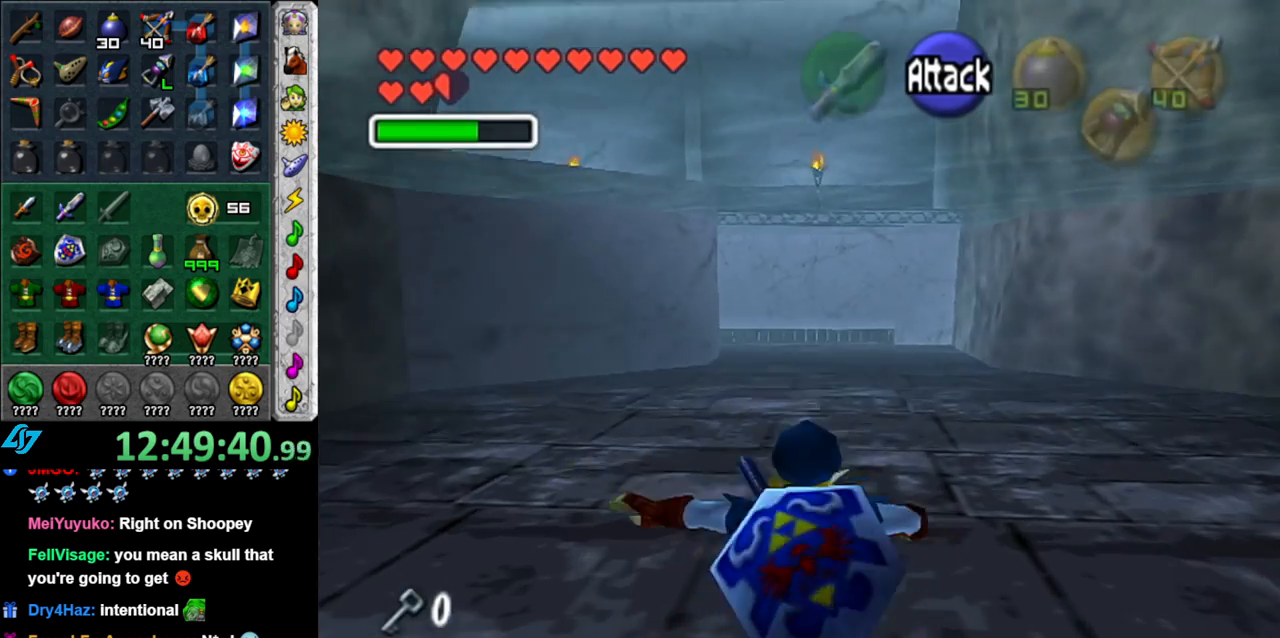
Gameplay with a controller (Nintendo layout); each line is a JSON object with the inputs held at the frame after it. "events" lists button and stick changes between this image and that frame as [ms after this image, input, new state], when the widget could be followed in between. Not read: L3 R3.
{"buttons": [], "left_stick": "up", "right_stick": "center", "events": [[300, "A", "up"]]}
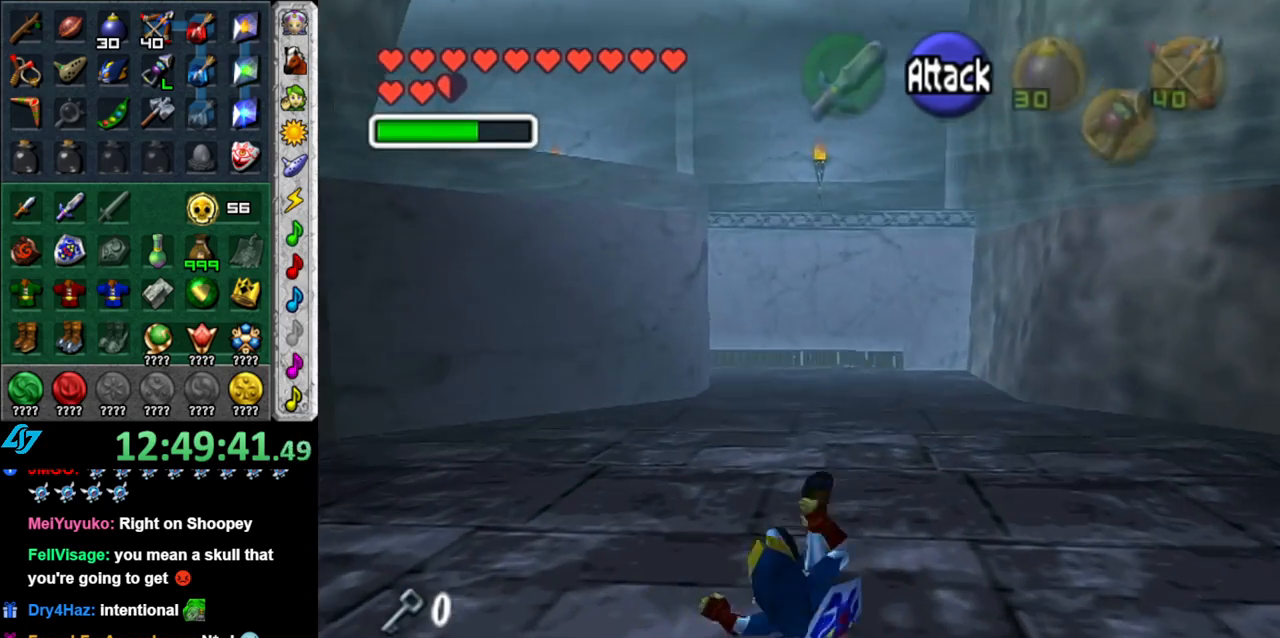
{"buttons": ["A"], "left_stick": "up", "right_stick": "center", "events": [[483, "A", "down"]]}
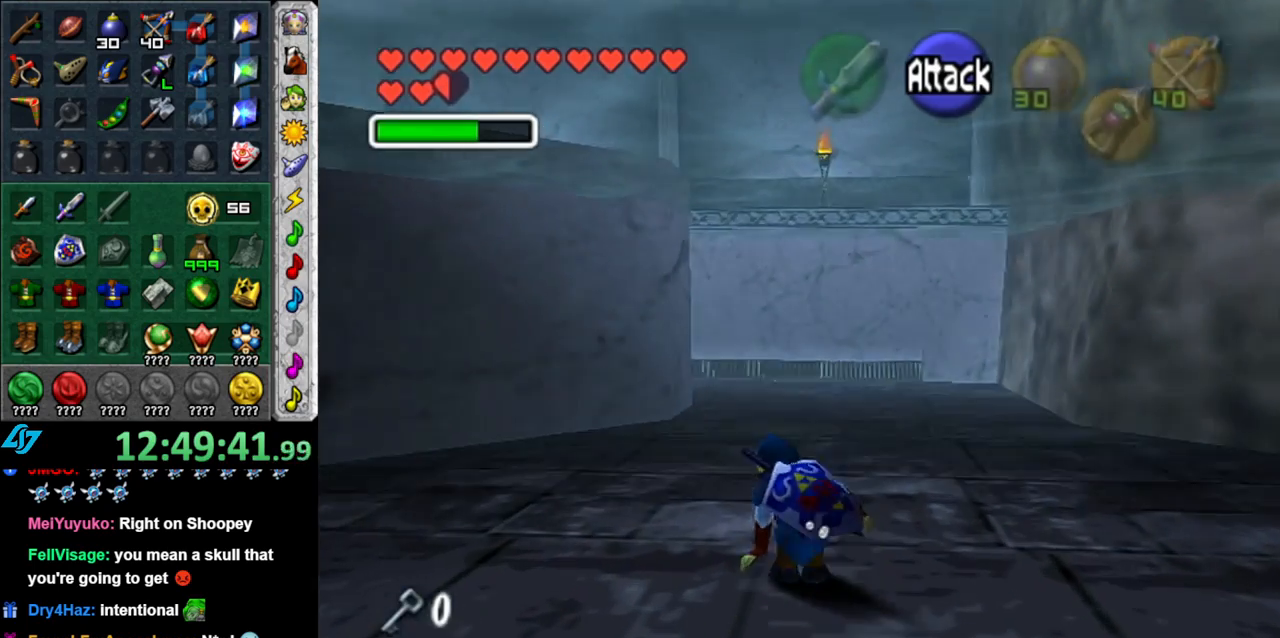
{"buttons": ["A"], "left_stick": "up", "right_stick": "center", "events": []}
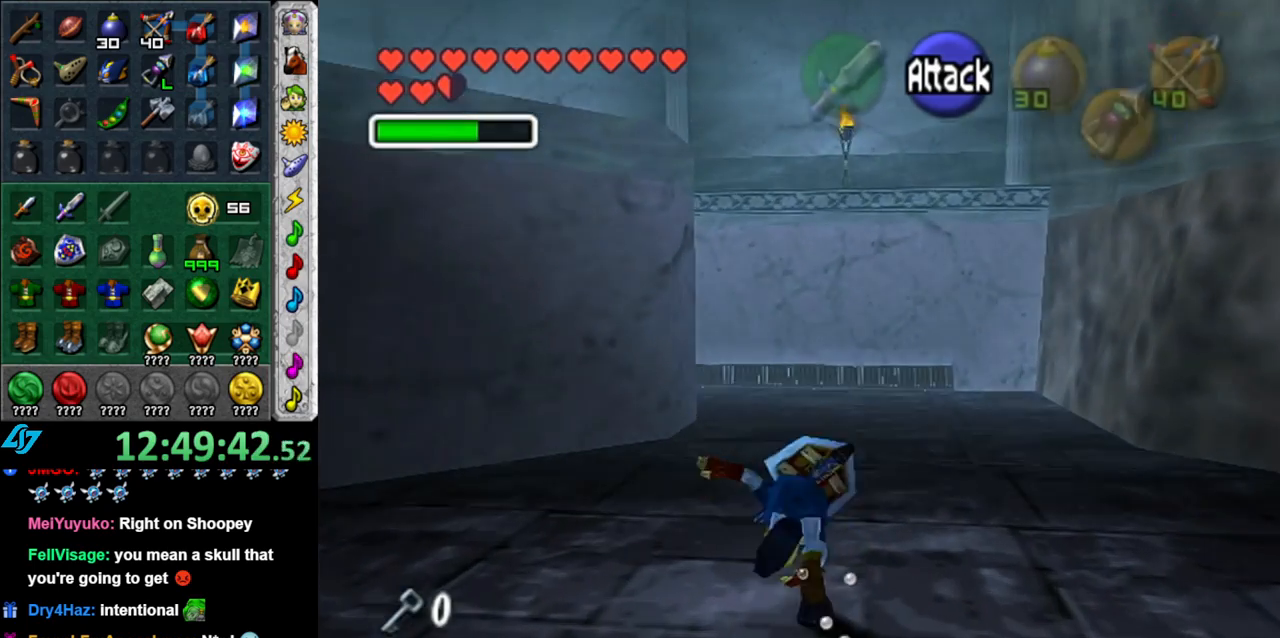
{"buttons": ["A"], "left_stick": "up", "right_stick": "center", "events": []}
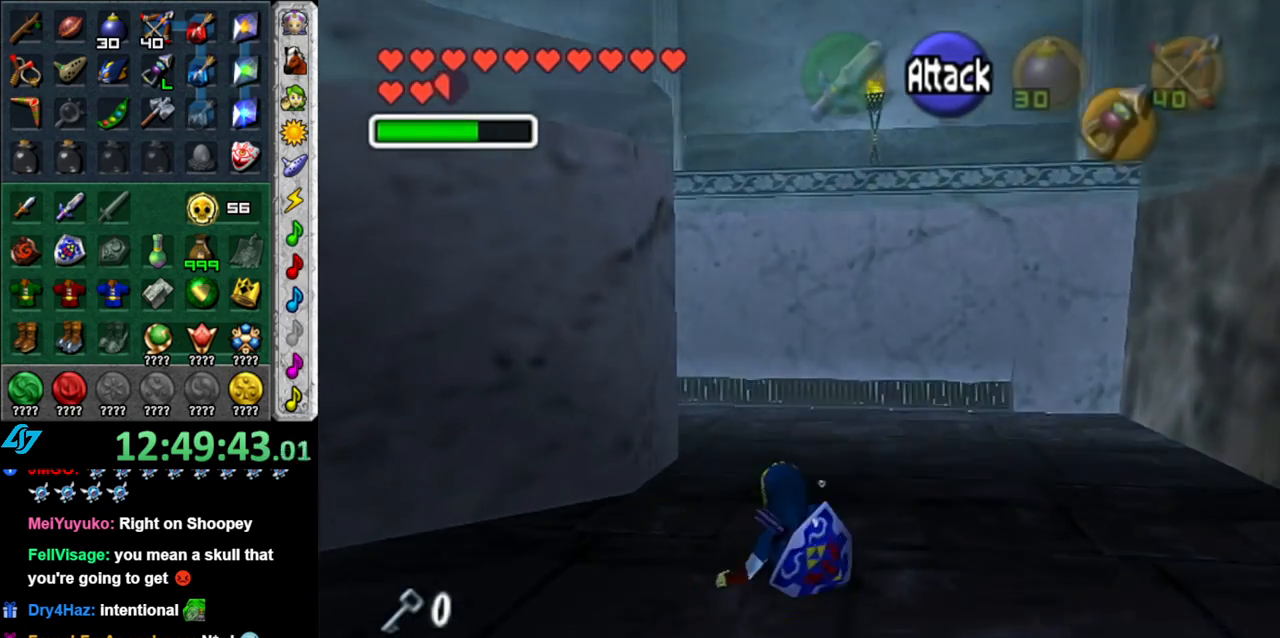
{"buttons": [], "left_stick": "up-left", "right_stick": "center", "events": [[183, "A", "up"], [500, "left_stick", "up-left"]]}
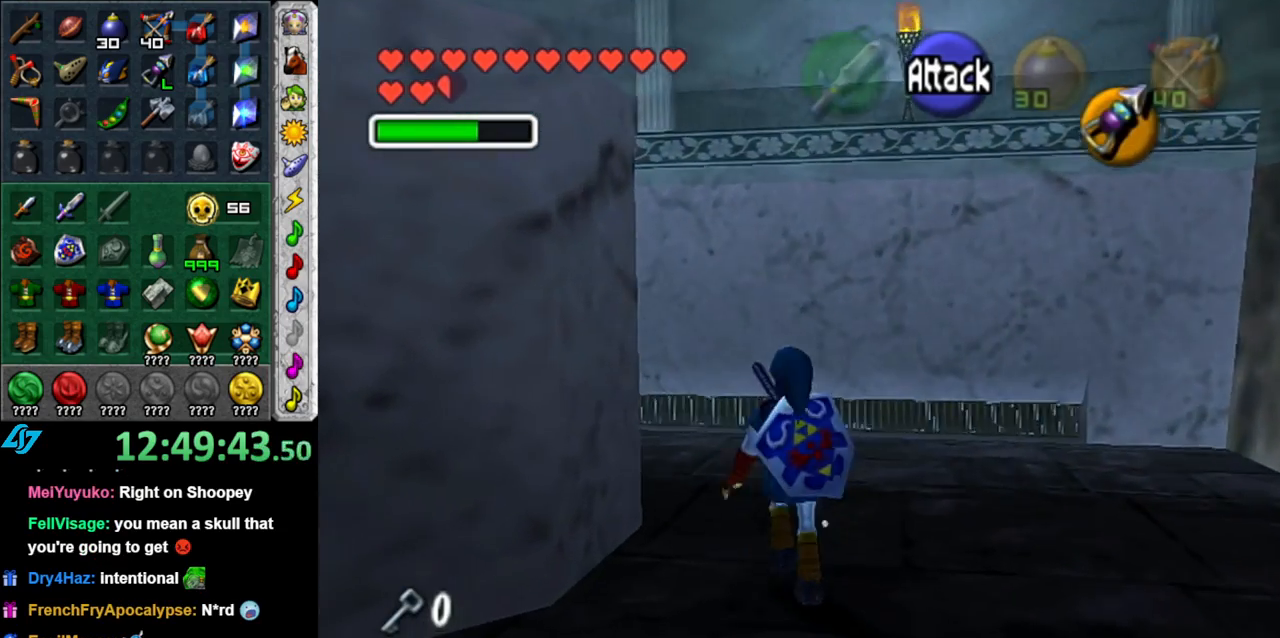
{"buttons": [], "left_stick": "up-left", "right_stick": "center", "events": []}
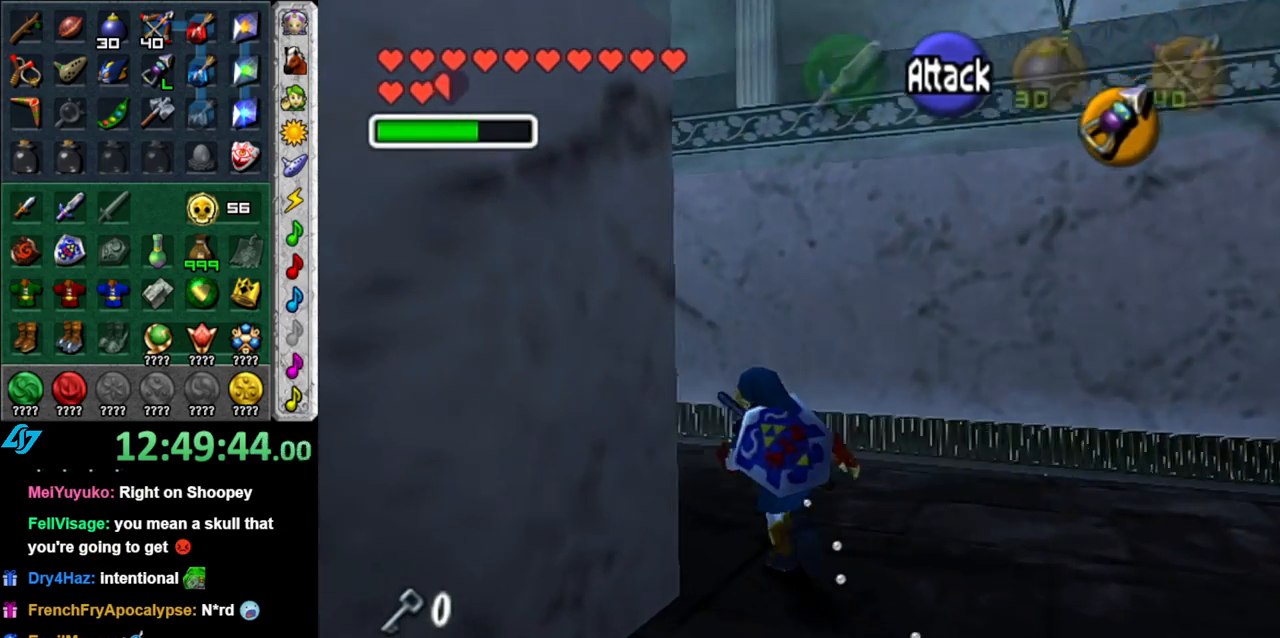
{"buttons": ["L1"], "left_stick": "up", "right_stick": "center", "events": [[83, "A", "down"], [300, "L1", "down"], [367, "A", "up"], [367, "left_stick", "up"]]}
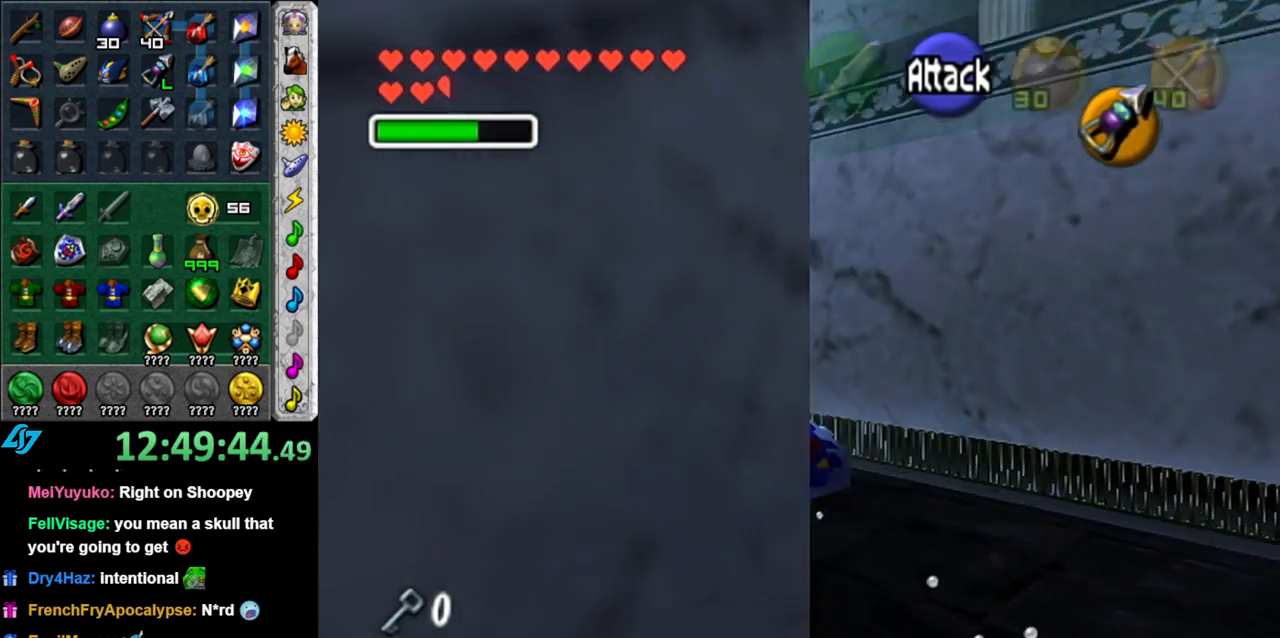
{"buttons": [], "left_stick": "up", "right_stick": "center", "events": [[83, "L1", "up"]]}
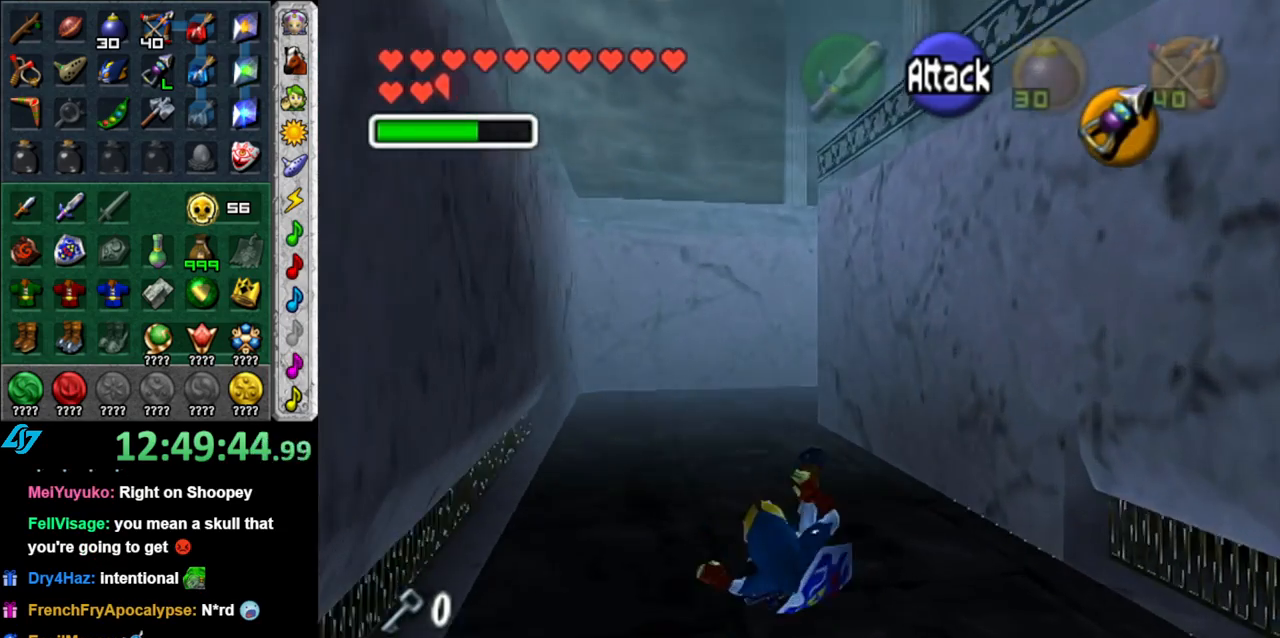
{"buttons": [], "left_stick": "up", "right_stick": "center", "events": []}
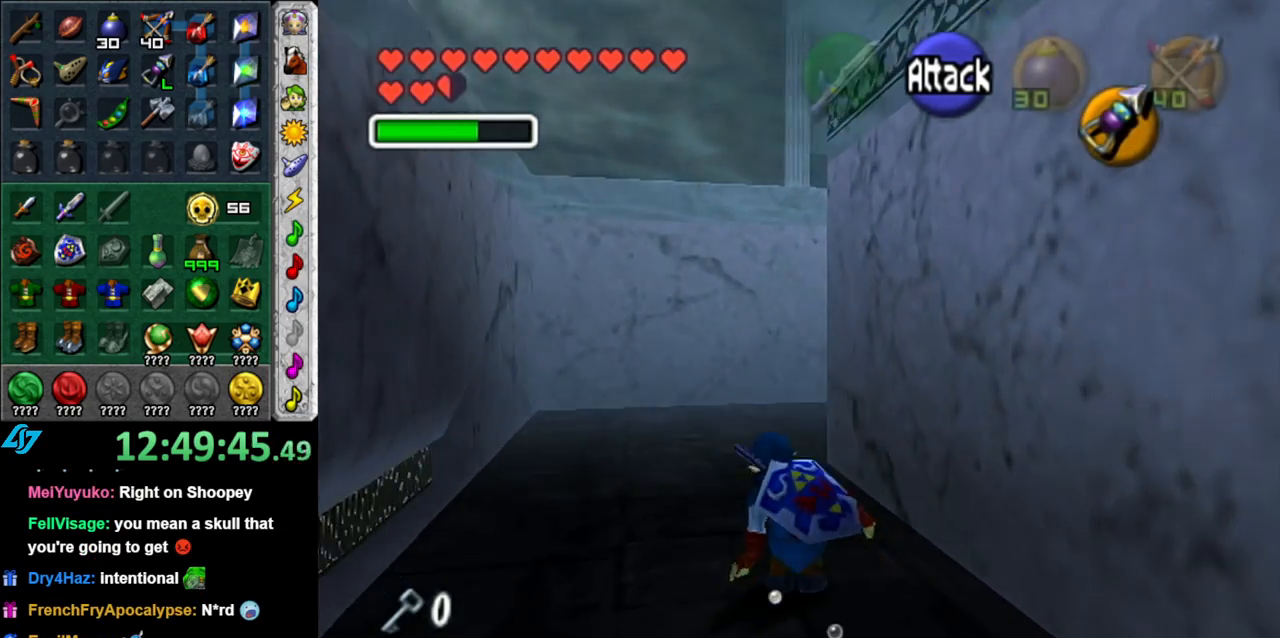
{"buttons": [], "left_stick": "up", "right_stick": "center", "events": []}
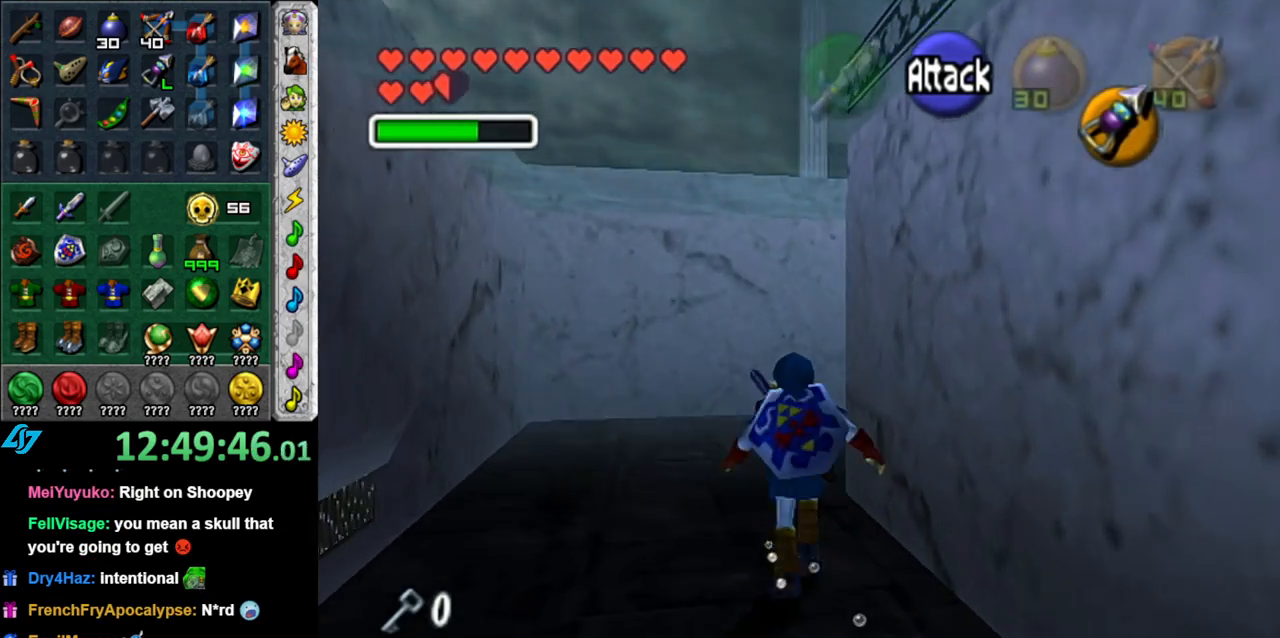
{"buttons": [], "left_stick": "up-right", "right_stick": "center", "events": [[233, "left_stick", "up-right"]]}
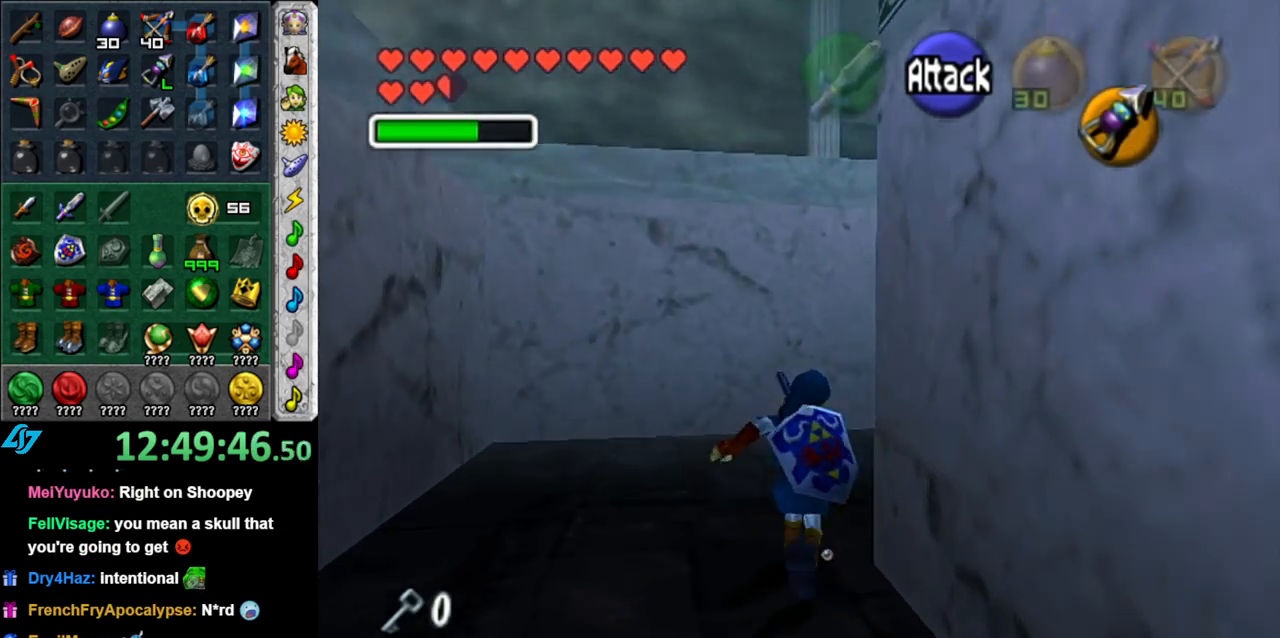
{"buttons": ["A", "L1"], "left_stick": "up-right", "right_stick": "center", "events": [[433, "A", "down"], [483, "L1", "down"]]}
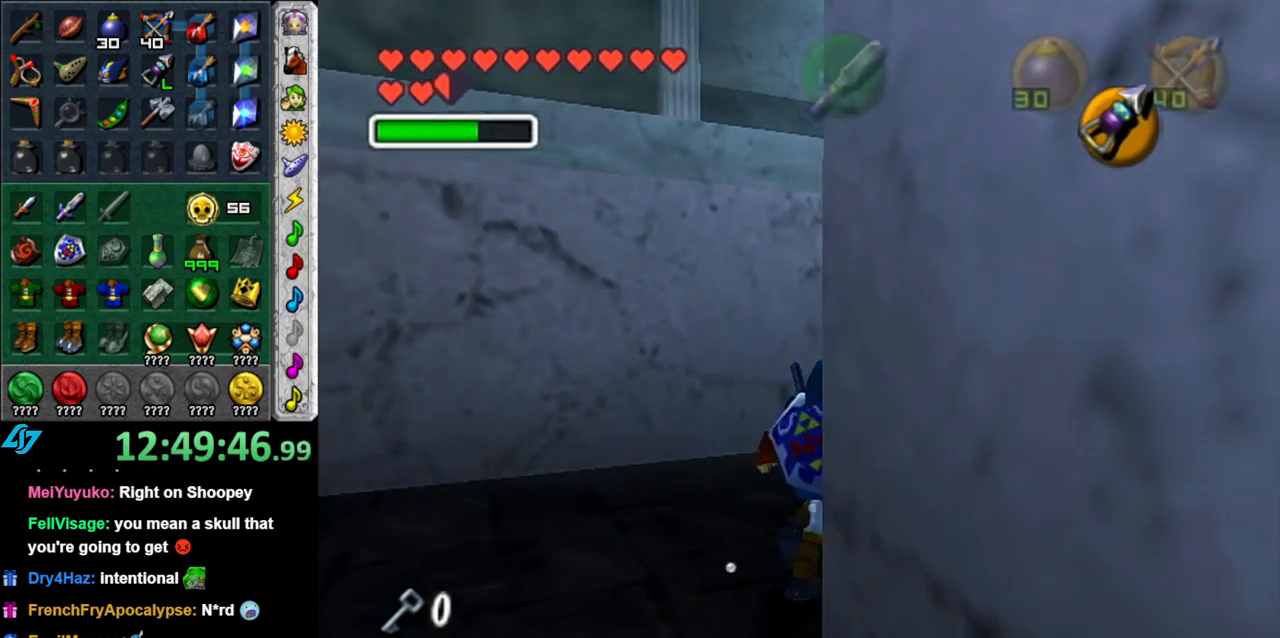
{"buttons": [], "left_stick": "up", "right_stick": "center", "events": [[117, "A", "up"], [200, "left_stick", "up"], [267, "L1", "up"]]}
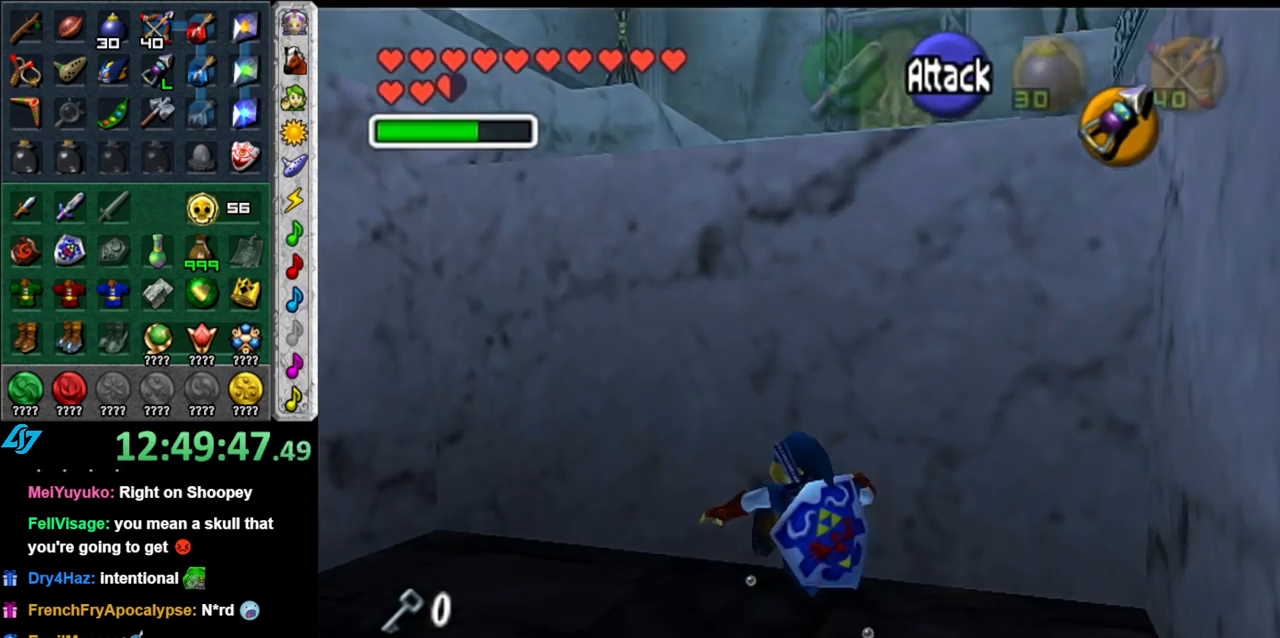
{"buttons": [], "left_stick": "up", "right_stick": "center", "events": []}
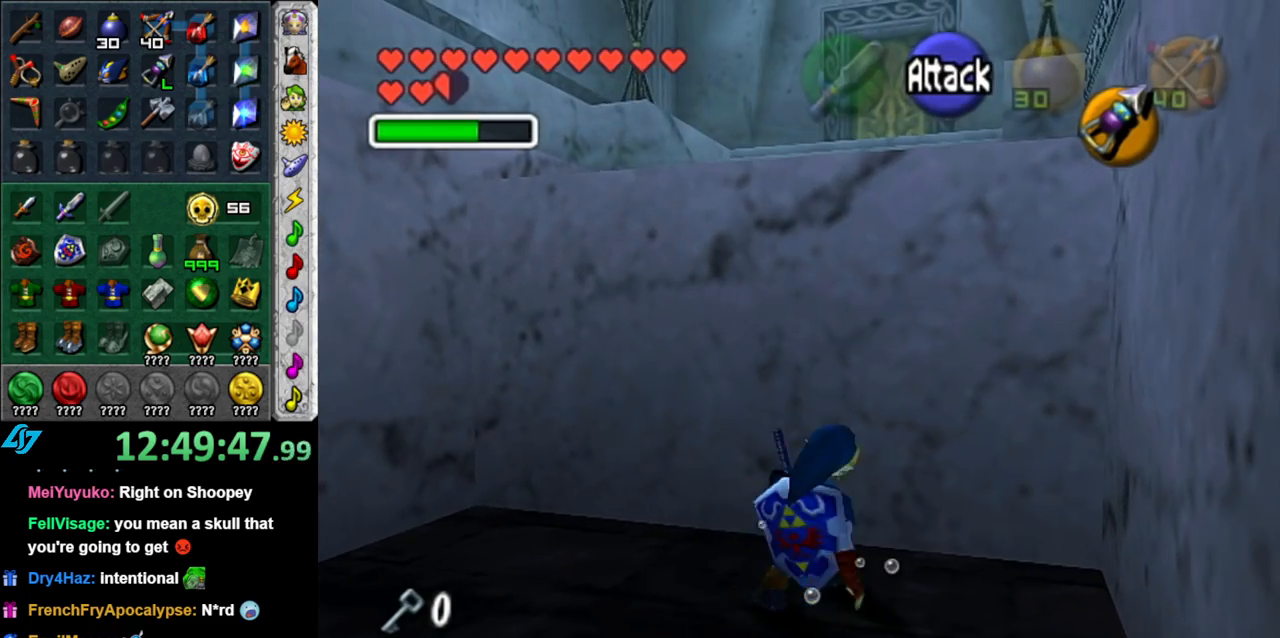
{"buttons": [], "left_stick": "up", "right_stick": "center", "events": [[183, "DPAD_LEFT", "down"], [367, "DPAD_LEFT", "up"]]}
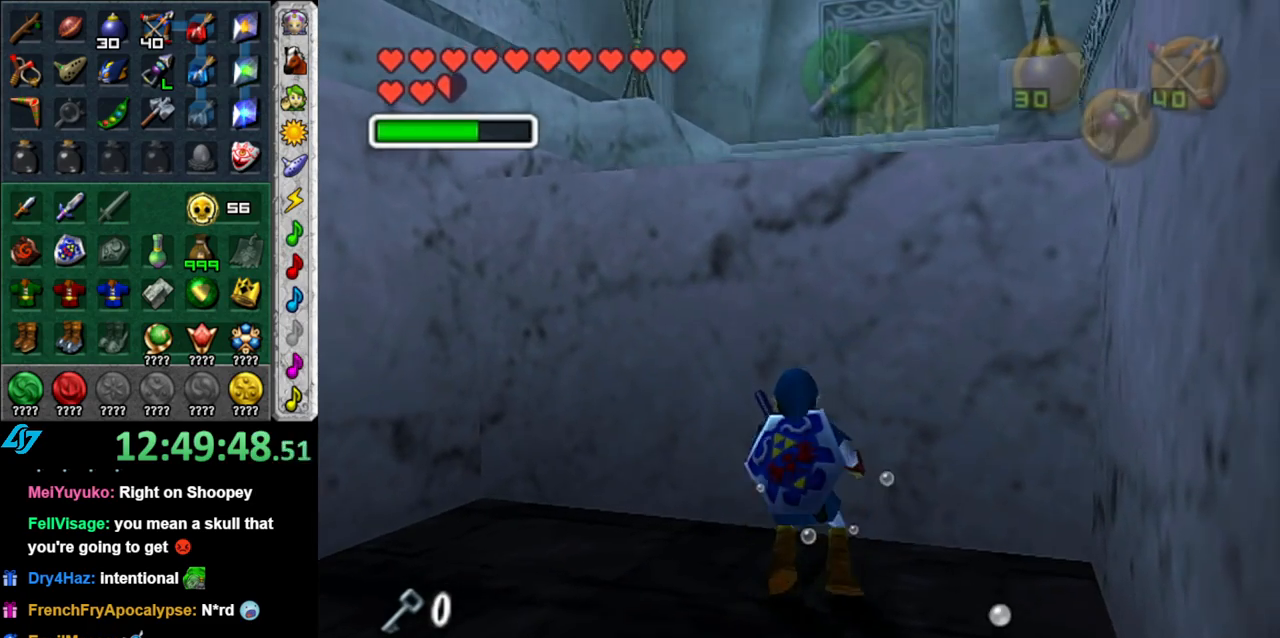
{"buttons": [], "left_stick": "up", "right_stick": "center", "events": []}
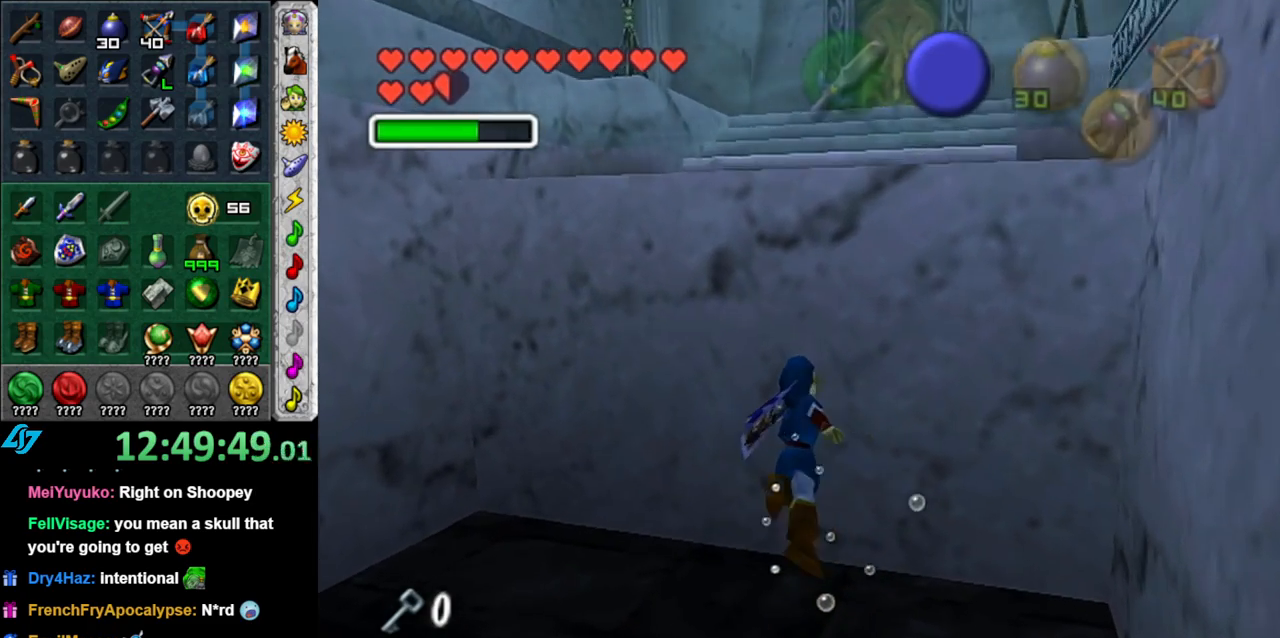
{"buttons": [], "left_stick": "up", "right_stick": "center", "events": []}
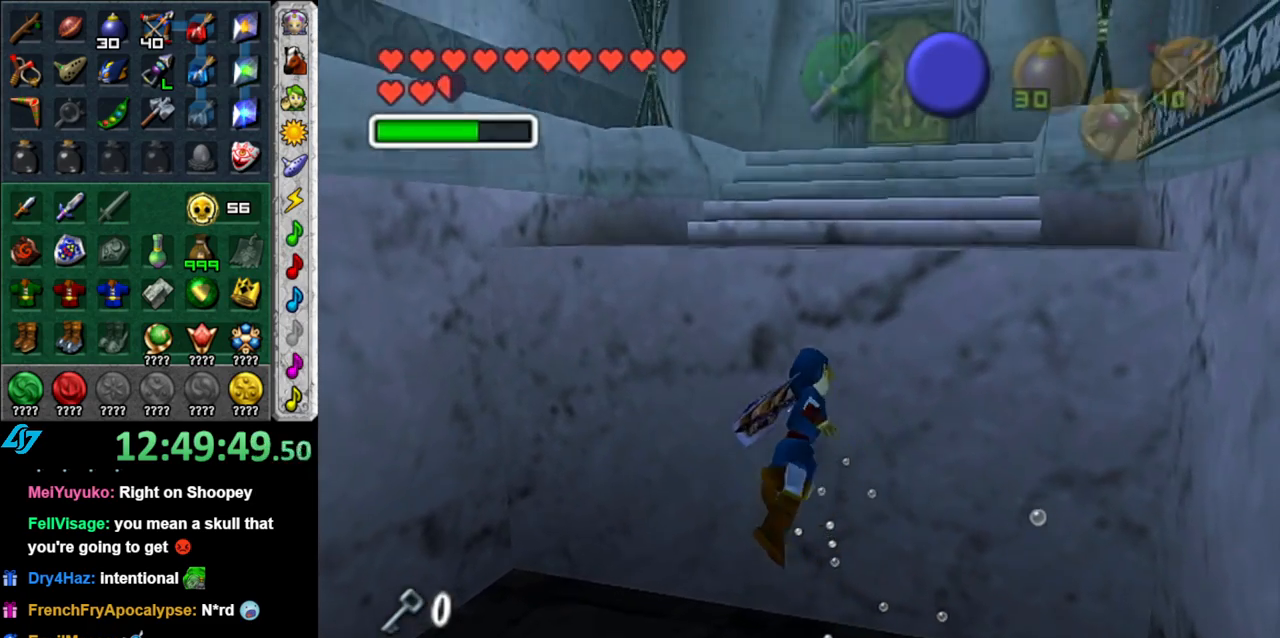
{"buttons": [], "left_stick": "up", "right_stick": "center", "events": []}
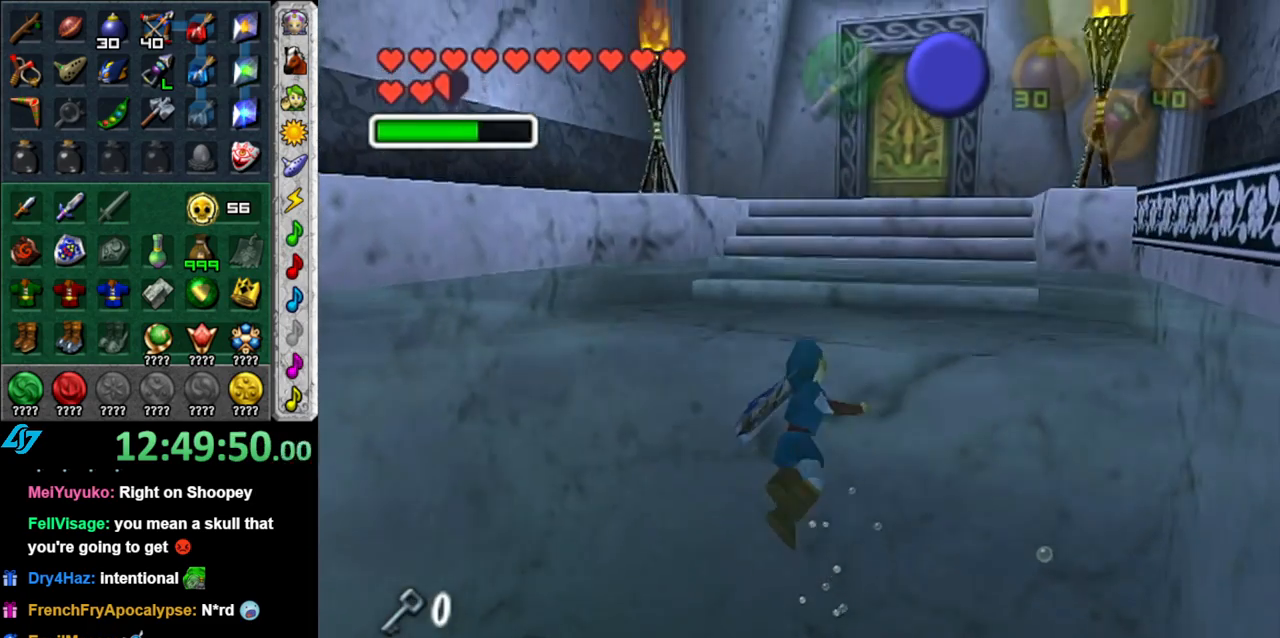
{"buttons": [], "left_stick": "up", "right_stick": "center", "events": []}
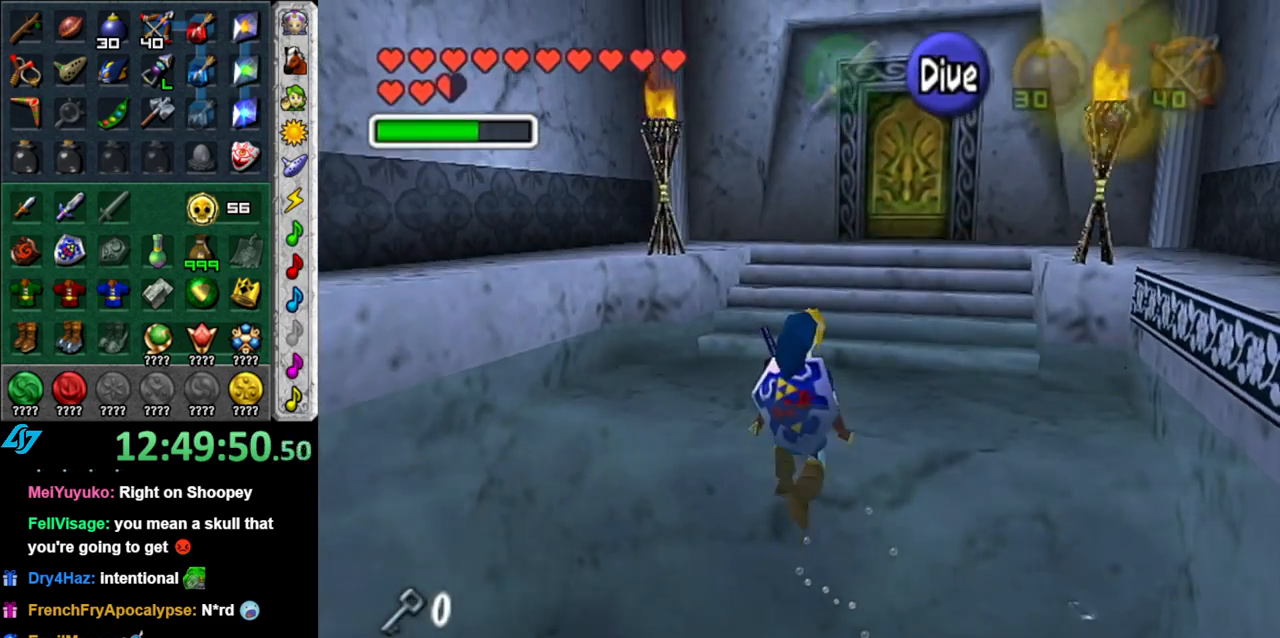
{"buttons": [], "left_stick": "up", "right_stick": "center", "events": []}
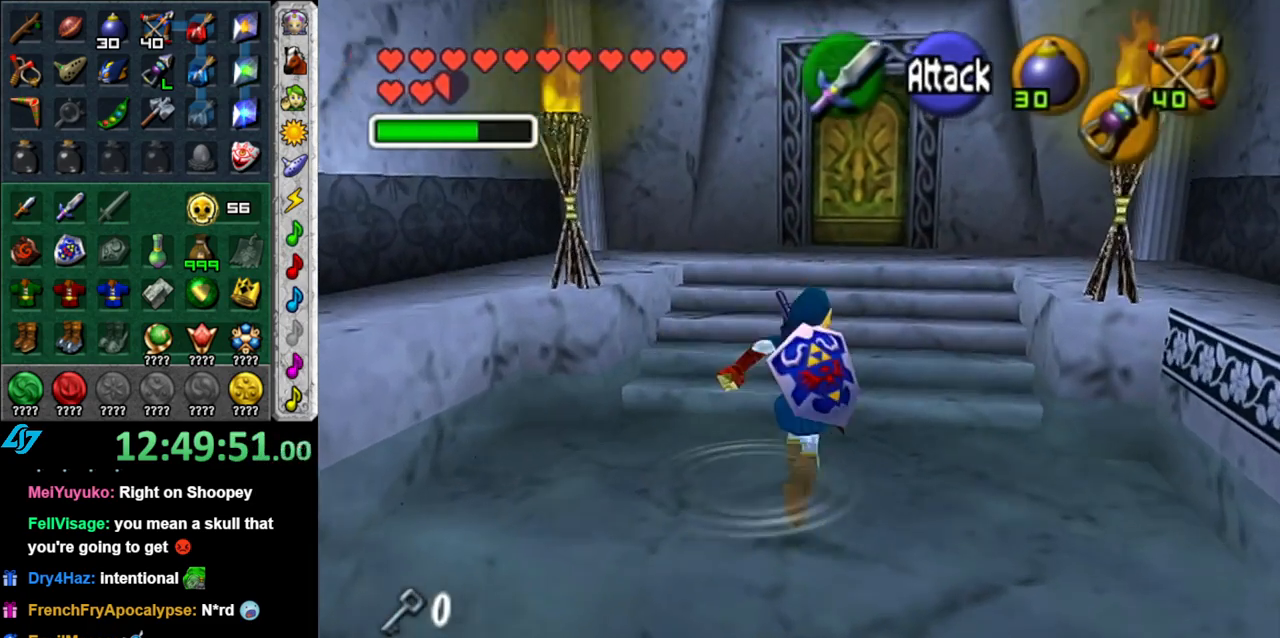
{"buttons": [], "left_stick": "up", "right_stick": "center", "events": []}
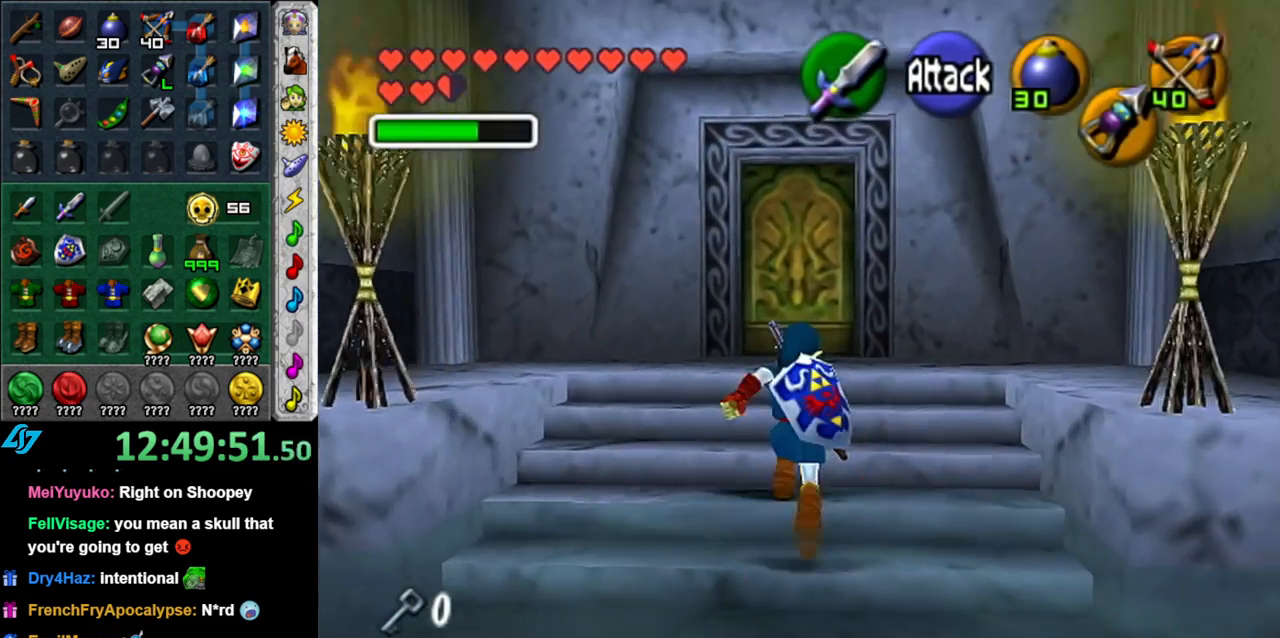
{"buttons": [], "left_stick": "up", "right_stick": "center", "events": []}
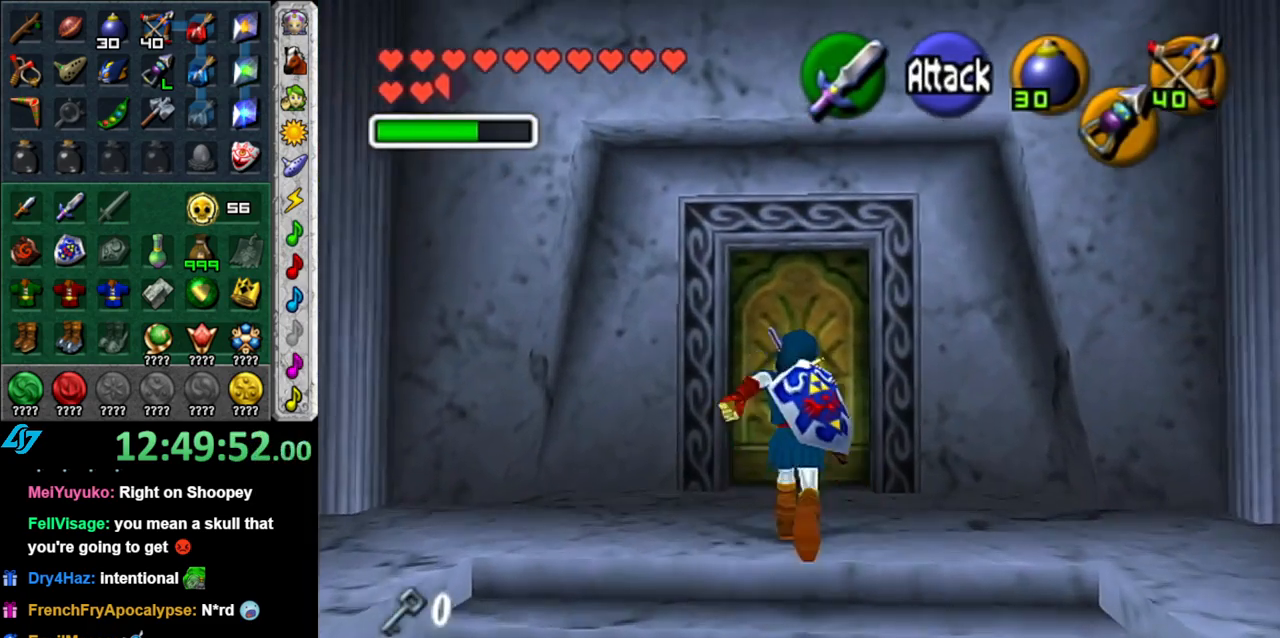
{"buttons": [], "left_stick": "center", "right_stick": "center", "events": [[433, "A", "down"], [450, "left_stick", "center"], [500, "A", "up"]]}
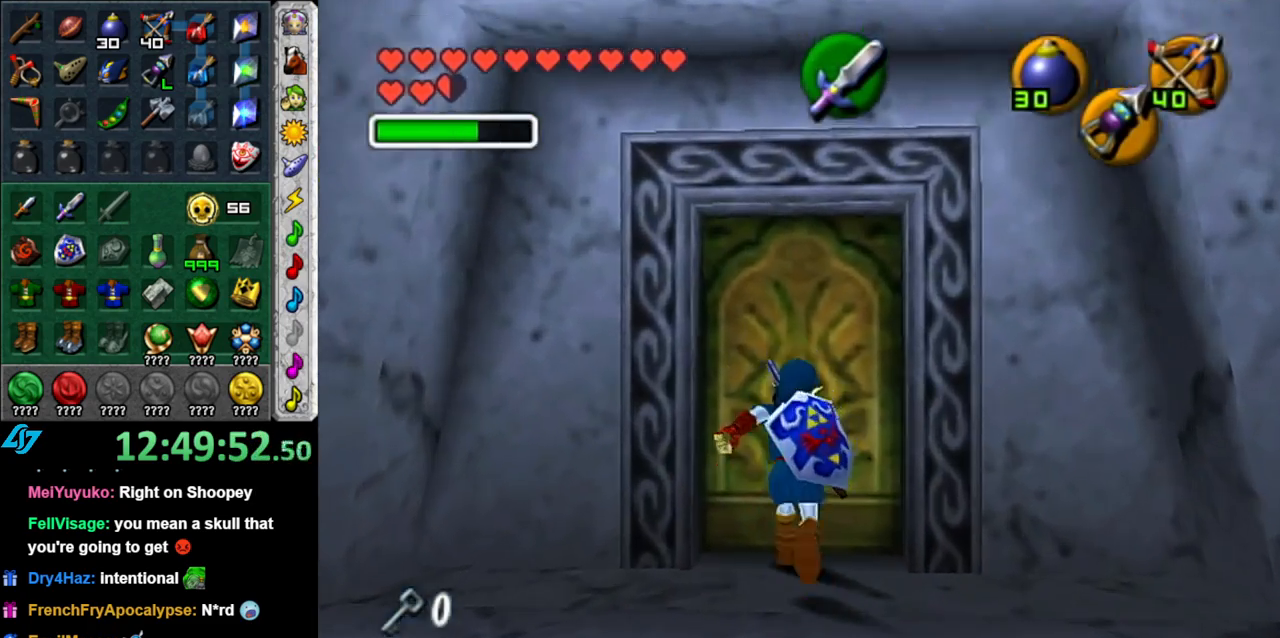
{"buttons": ["A"], "left_stick": "center", "right_stick": "center", "events": [[83, "A", "down"], [183, "A", "up"], [267, "A", "down"], [333, "A", "up"], [433, "A", "down"]]}
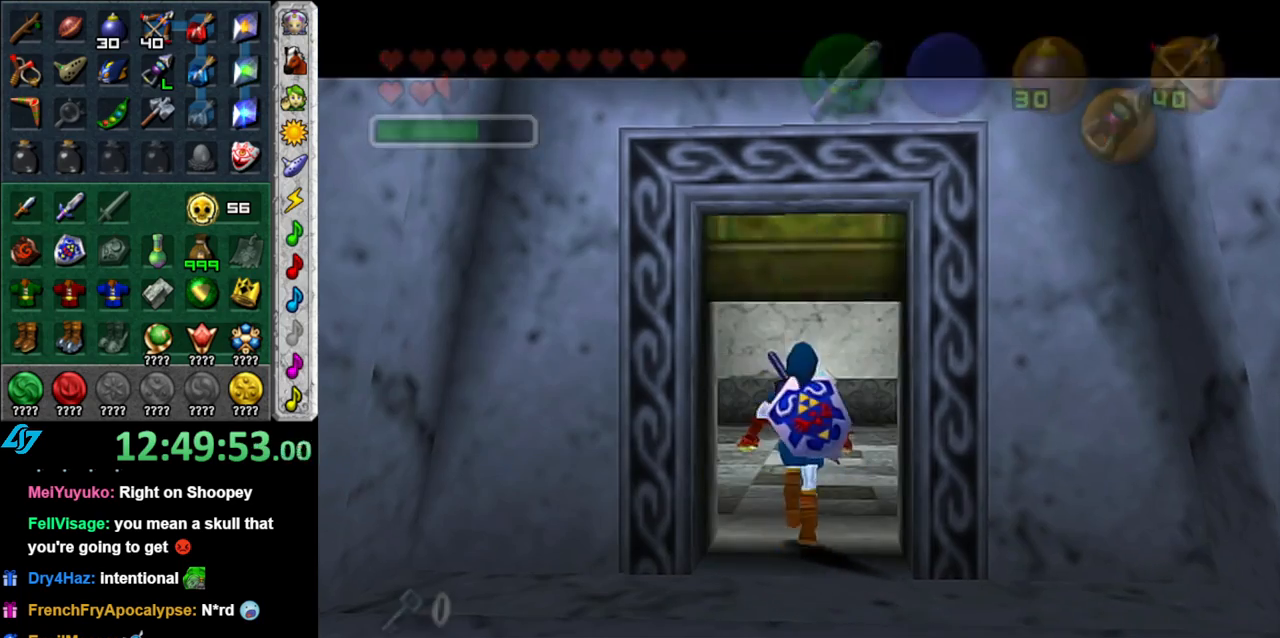
{"buttons": [], "left_stick": "center", "right_stick": "center", "events": [[17, "A", "up"]]}
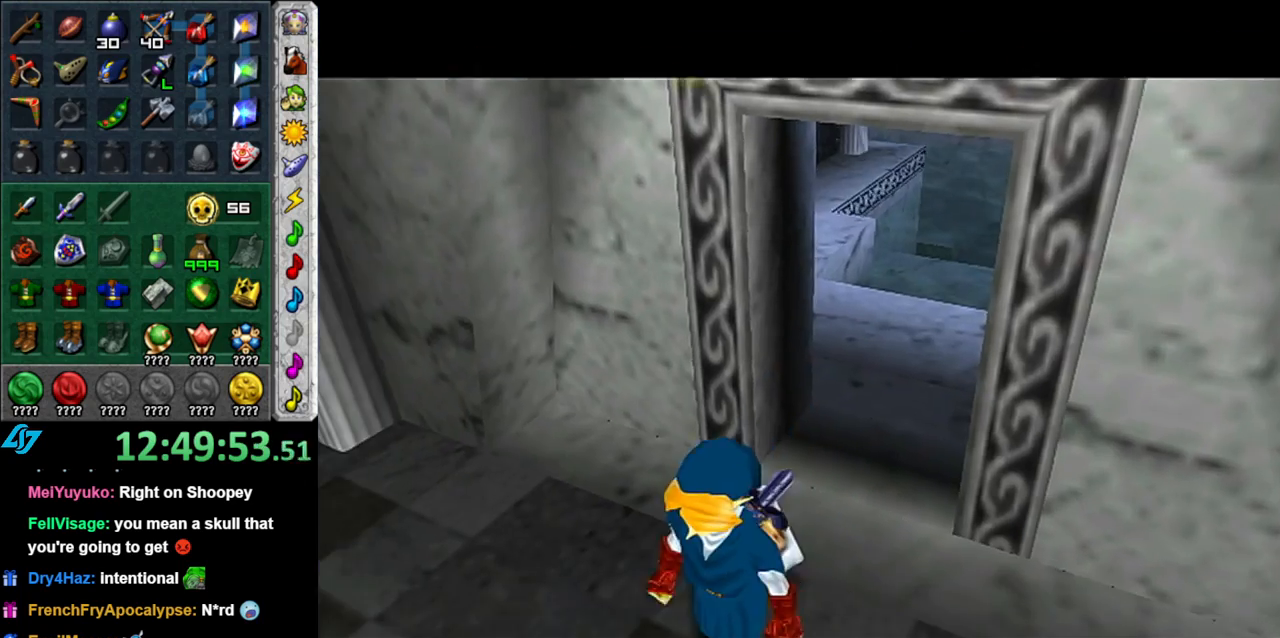
{"buttons": [], "left_stick": "center", "right_stick": "center", "events": []}
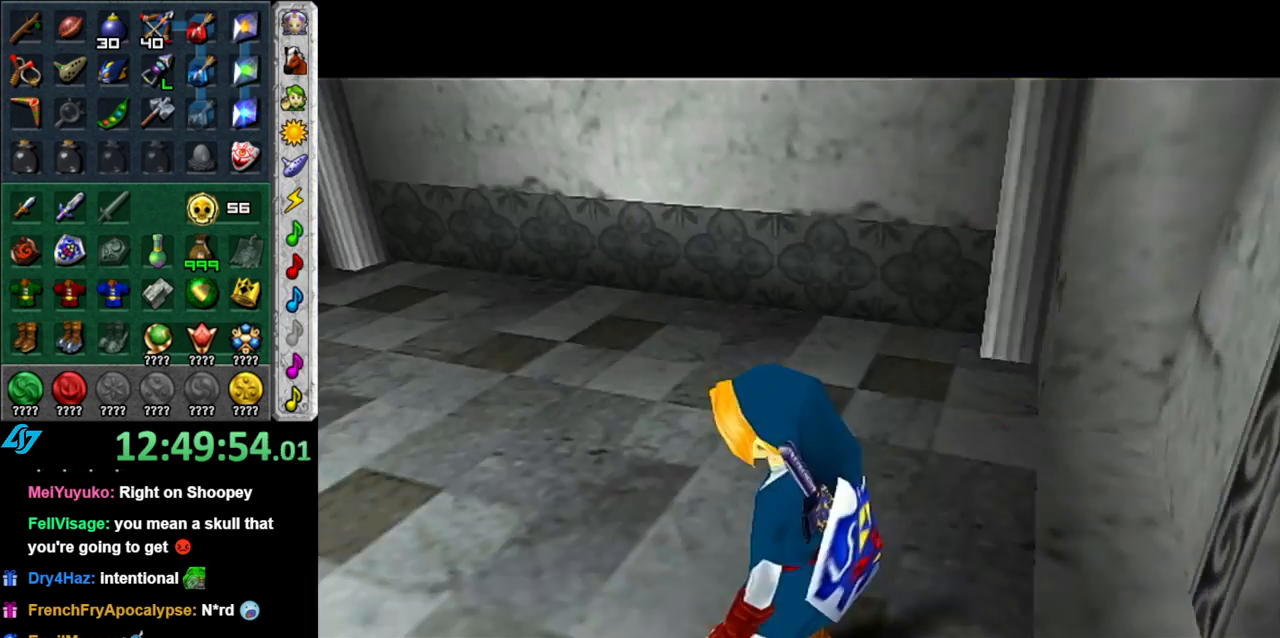
{"buttons": ["L1"], "left_stick": "center", "right_stick": "center", "events": [[200, "Z", "down"], [267, "Z", "up"], [367, "L1", "down"], [400, "Z", "down"], [450, "Z", "up"]]}
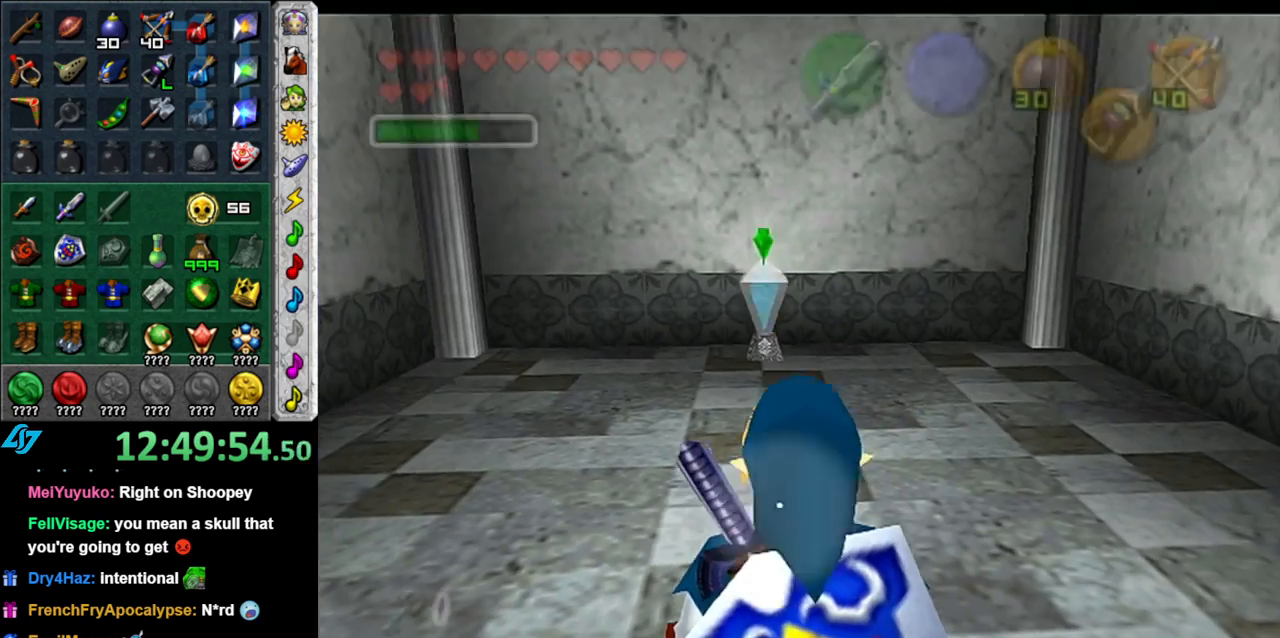
{"buttons": ["L1"], "left_stick": "center", "right_stick": "center", "events": [[367, "Z", "down"], [450, "Z", "up"]]}
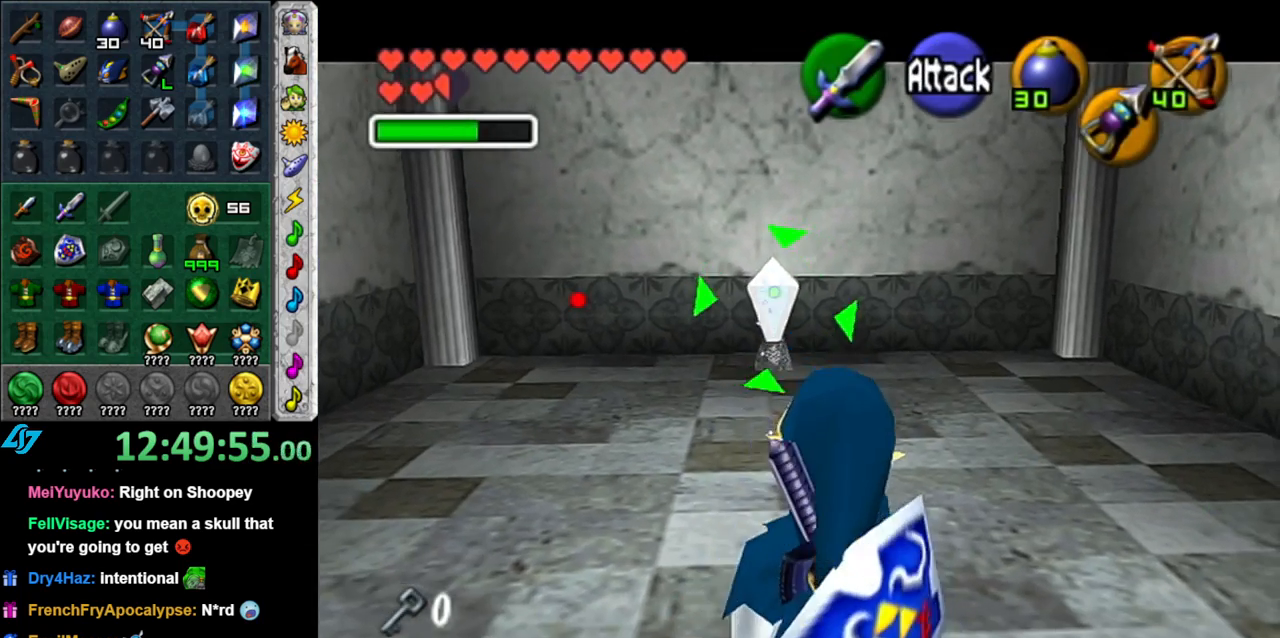
{"buttons": ["Z"], "left_stick": "center", "right_stick": "center", "events": [[267, "L1", "up"], [483, "Z", "down"]]}
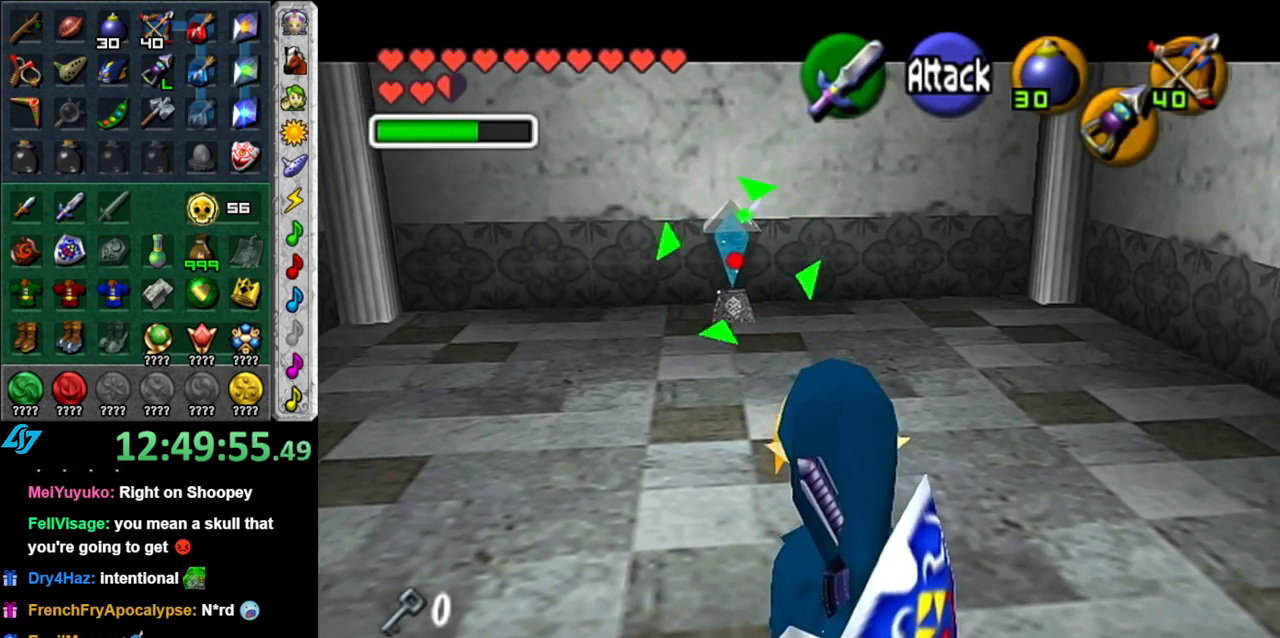
{"buttons": [], "left_stick": "center", "right_stick": "center", "events": [[83, "Z", "up"]]}